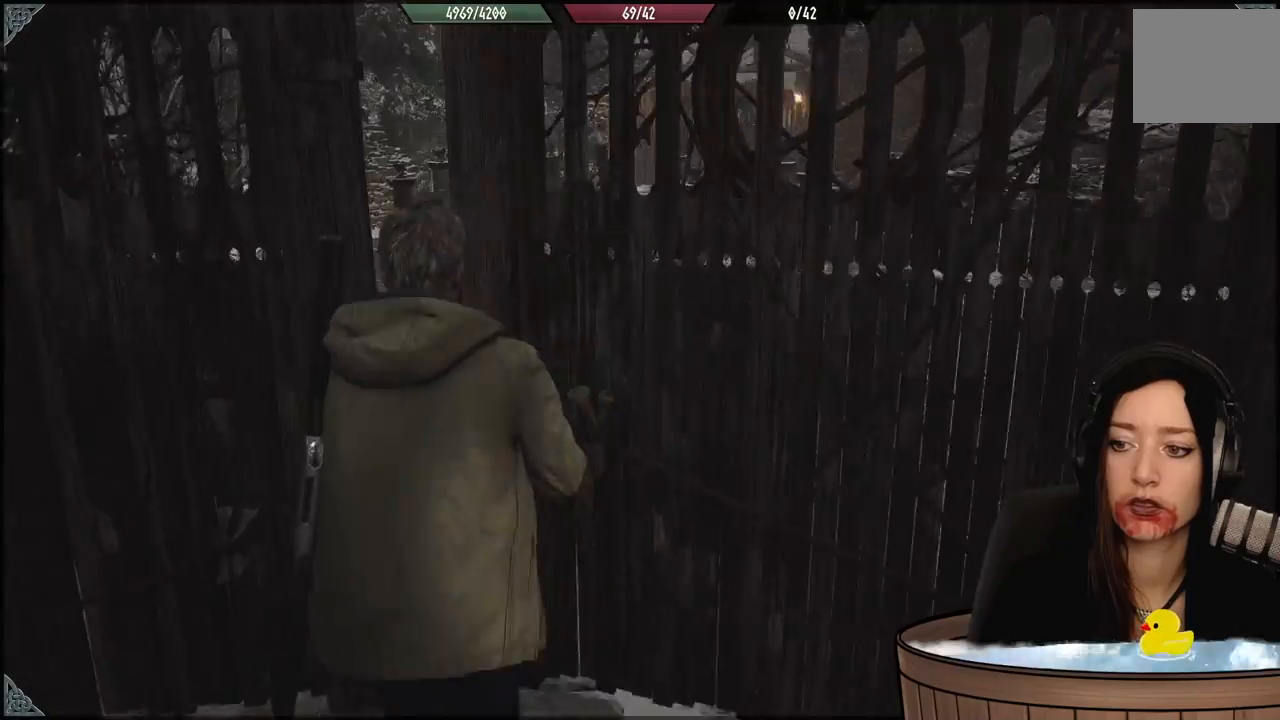
Gameplay with a controller (Xbox layout); each line is a JSON object with the inputs held at the frame after it (dt_ms = milliseconds from this image to that frame). "events" lists button and stick changes between this image and that frame as [ms after this image, input, new state], when the widget could be followed in between. Not read: Z.
{"dt_ms": 500, "buttons": [], "left_stick": "up-left", "right_stick": "center", "events": []}
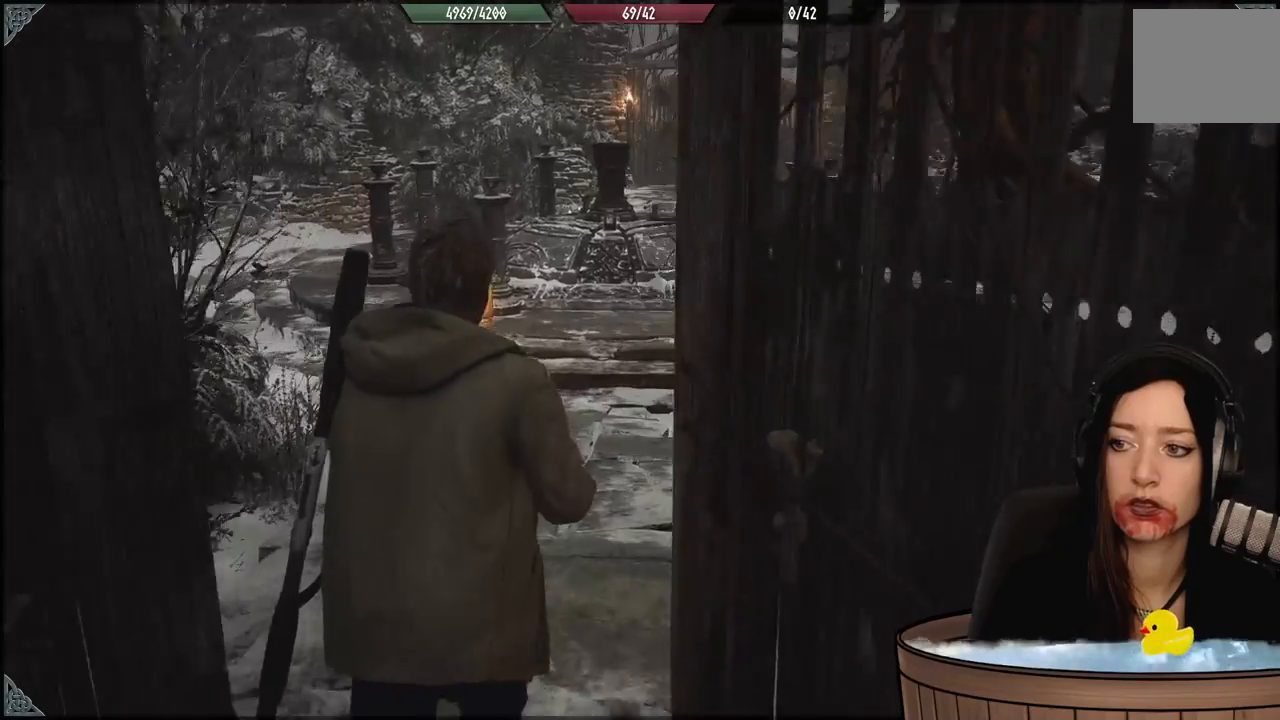
{"dt_ms": 500, "buttons": [], "left_stick": "up-left", "right_stick": "center", "events": []}
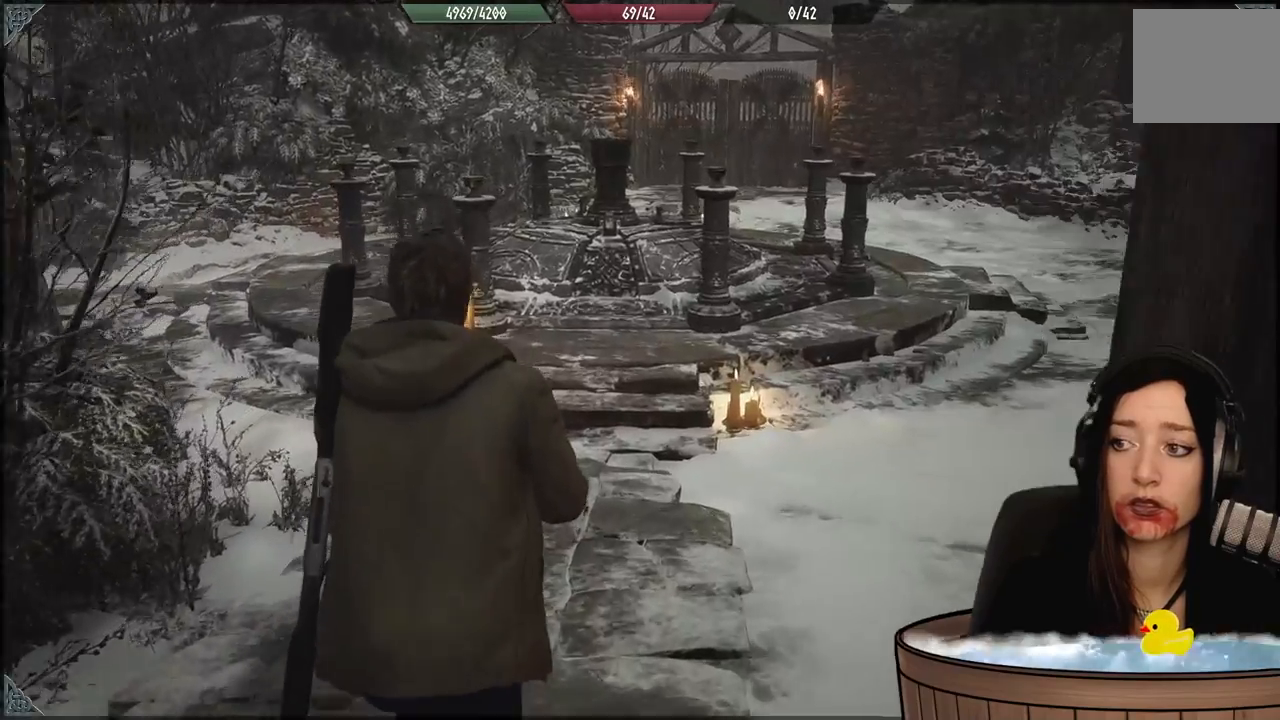
{"dt_ms": 500, "buttons": [], "left_stick": "up", "right_stick": "up-left", "events": [[183, "right_stick", "left"], [233, "right_stick", "up-left"], [483, "left_stick", "up"]]}
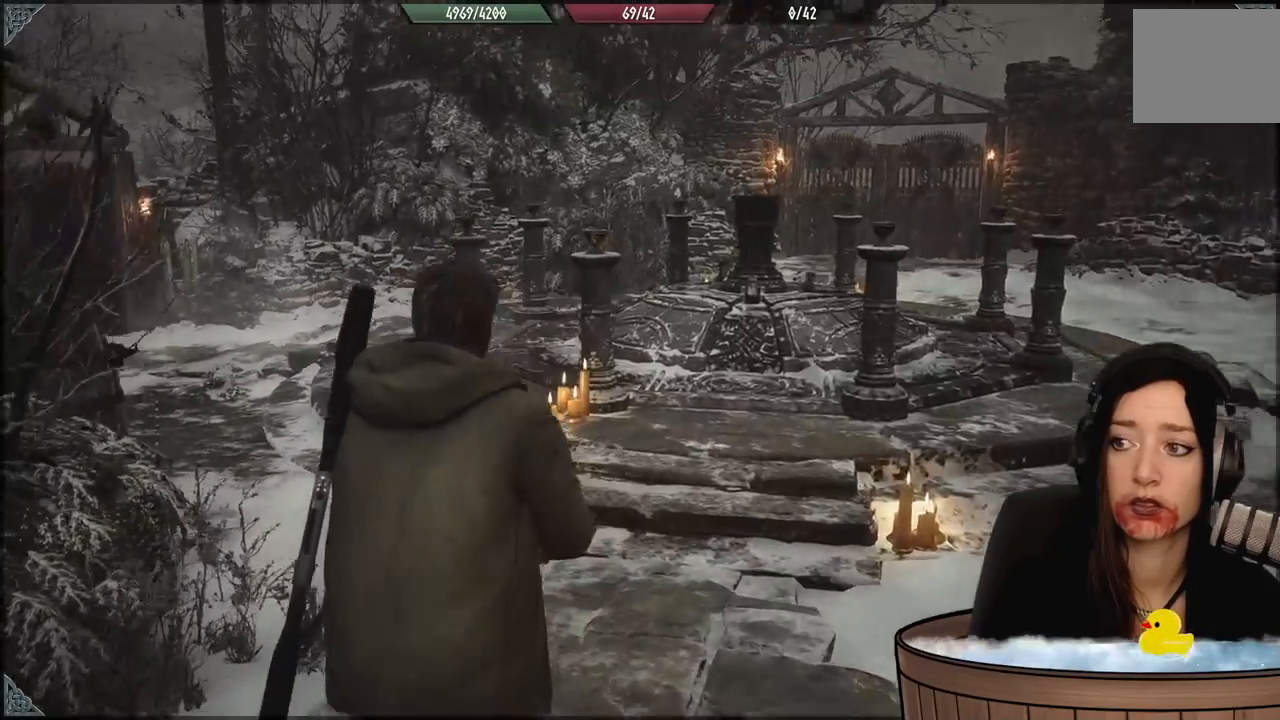
{"dt_ms": 500, "buttons": [], "left_stick": "up", "right_stick": "down-left", "events": [[83, "right_stick", "left"], [267, "L3", "down"], [417, "L3", "up"], [450, "right_stick", "down-left"]]}
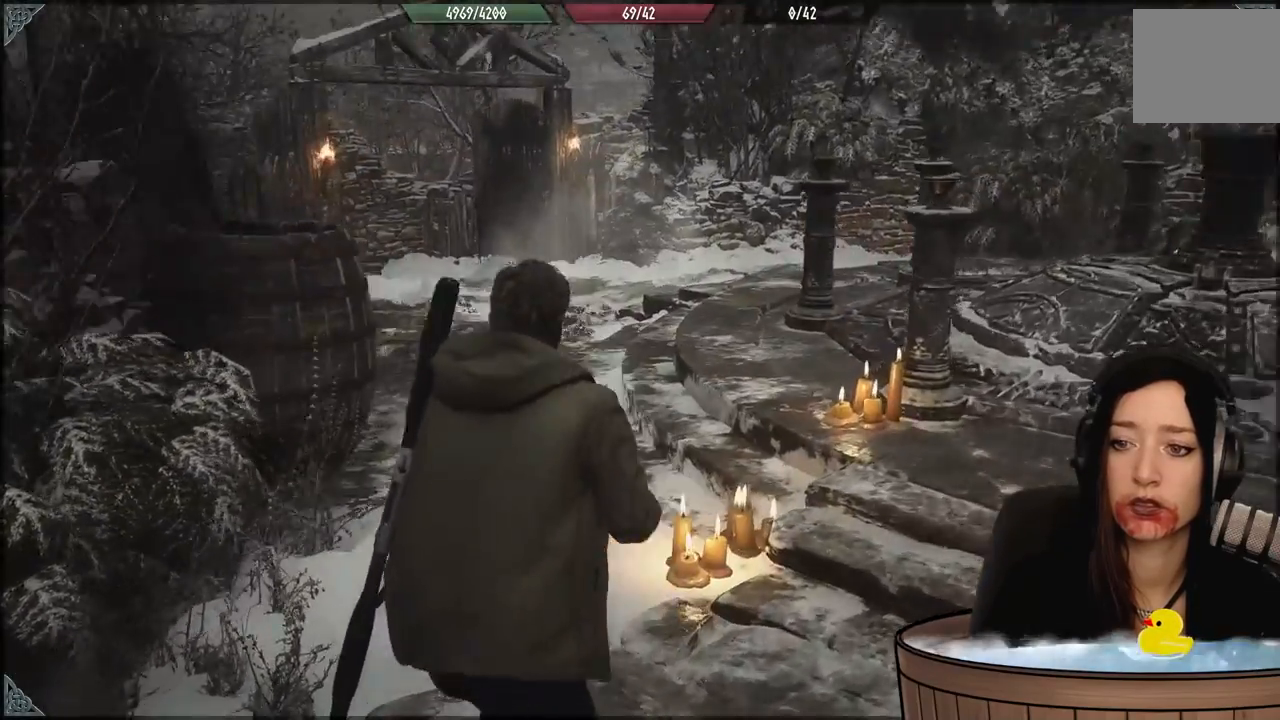
{"dt_ms": 500, "buttons": [], "left_stick": "up", "right_stick": "center", "events": [[100, "right_stick", "center"]]}
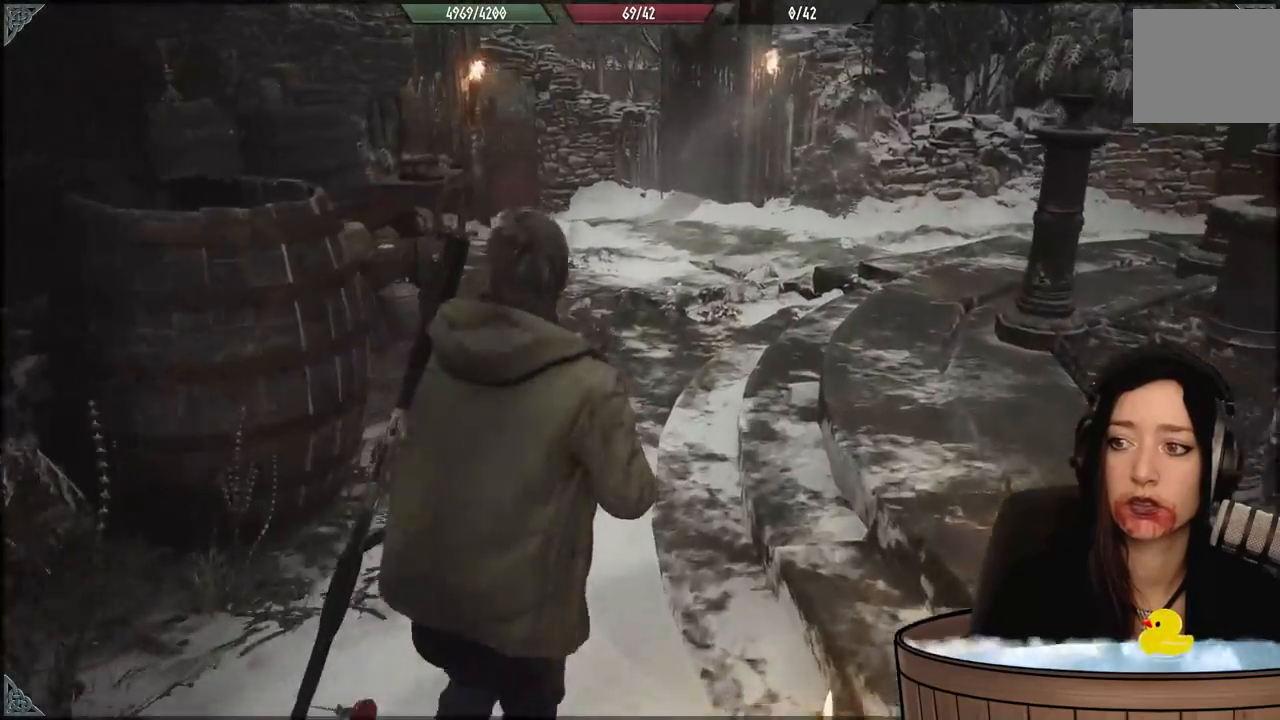
{"dt_ms": 1000, "buttons": [], "left_stick": "up-right", "right_stick": "left", "events": [[33, "right_stick", "left"], [683, "left_stick", "up-right"]]}
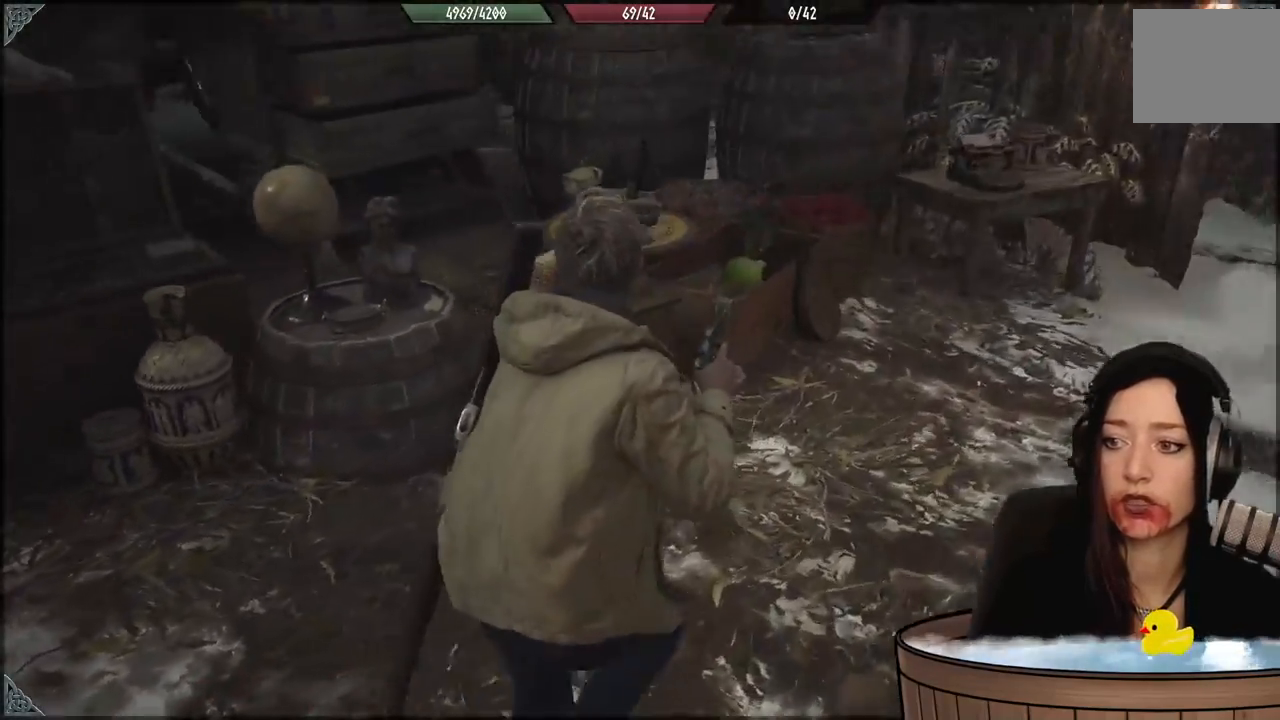
{"dt_ms": 1000, "buttons": [], "left_stick": "right", "right_stick": "right", "events": [[383, "right_stick", "center"], [500, "left_stick", "center"], [683, "right_stick", "right"], [700, "left_stick", "down-right"], [767, "left_stick", "right"]]}
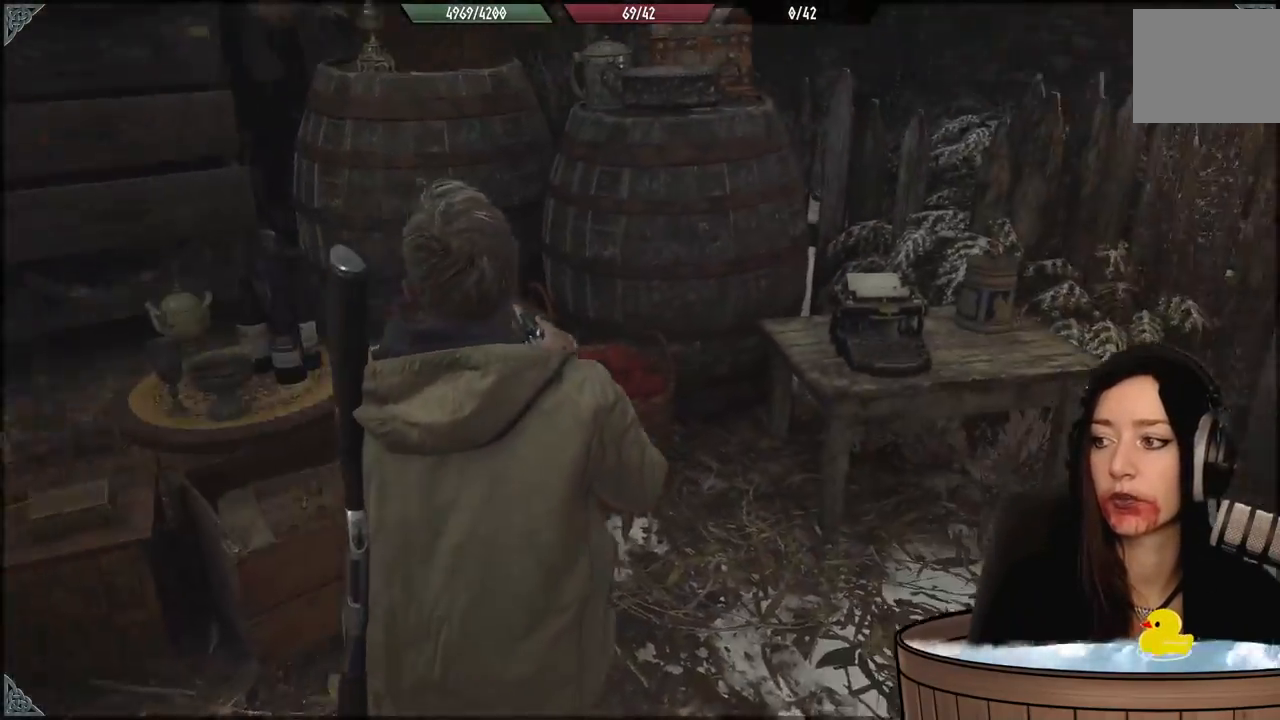
{"dt_ms": 500, "buttons": ["A"], "left_stick": "center", "right_stick": "center", "events": [[17, "left_stick", "up-right"], [50, "right_stick", "center"], [417, "A", "down"], [417, "left_stick", "center"]]}
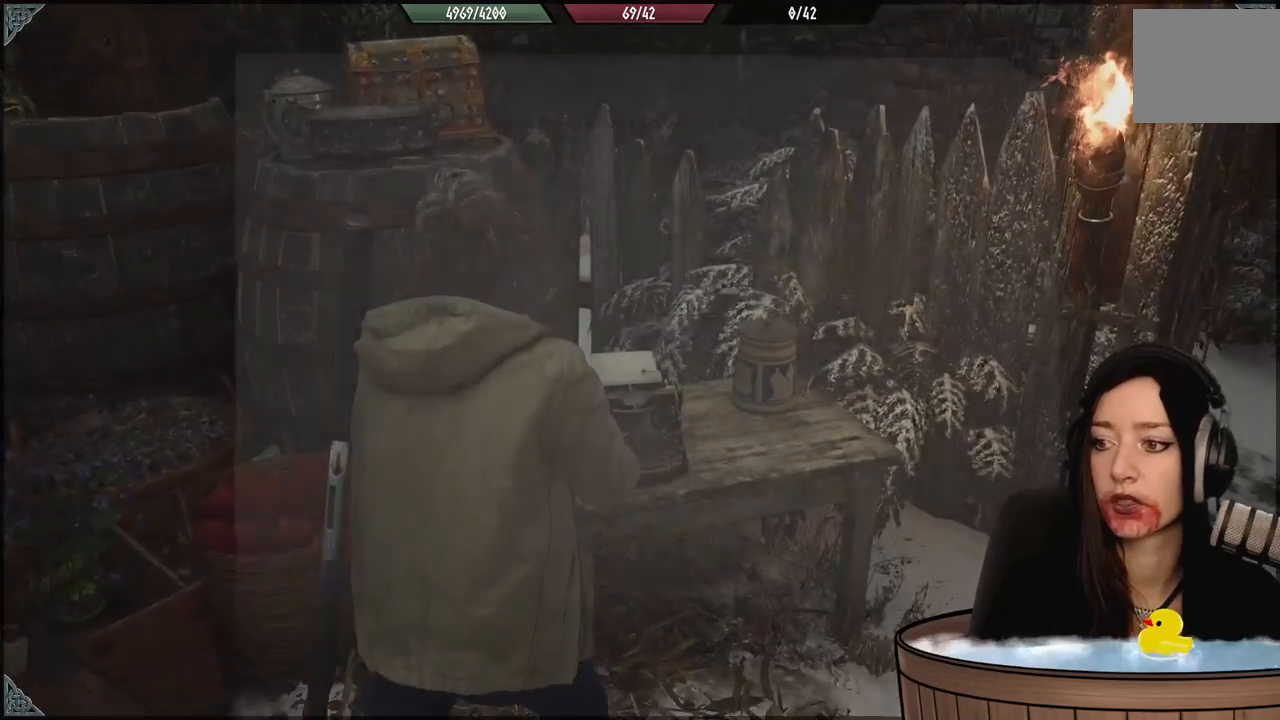
{"dt_ms": 500, "buttons": ["DPAD_DOWN"], "left_stick": "center", "right_stick": "center", "events": [[33, "A", "up"], [433, "DPAD_DOWN", "down"]]}
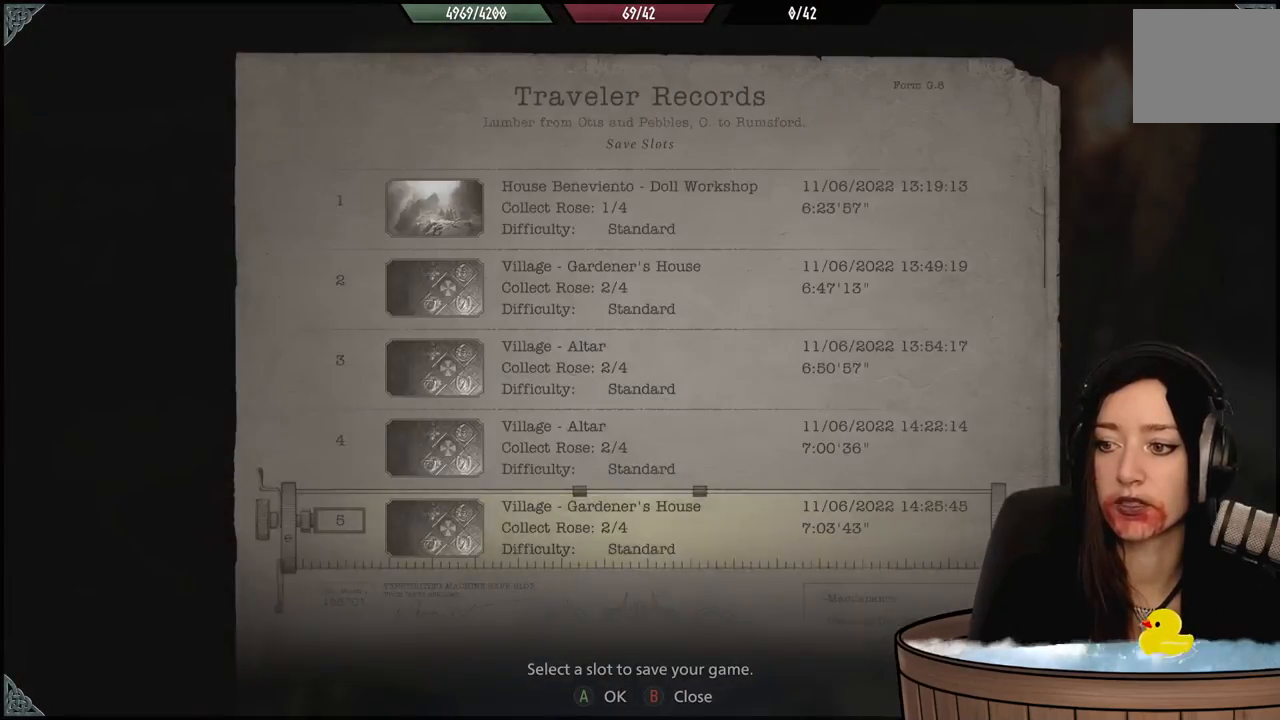
{"dt_ms": 500, "buttons": [], "left_stick": "center", "right_stick": "center", "events": [[67, "DPAD_DOWN", "up"], [317, "A", "down"], [450, "A", "up"]]}
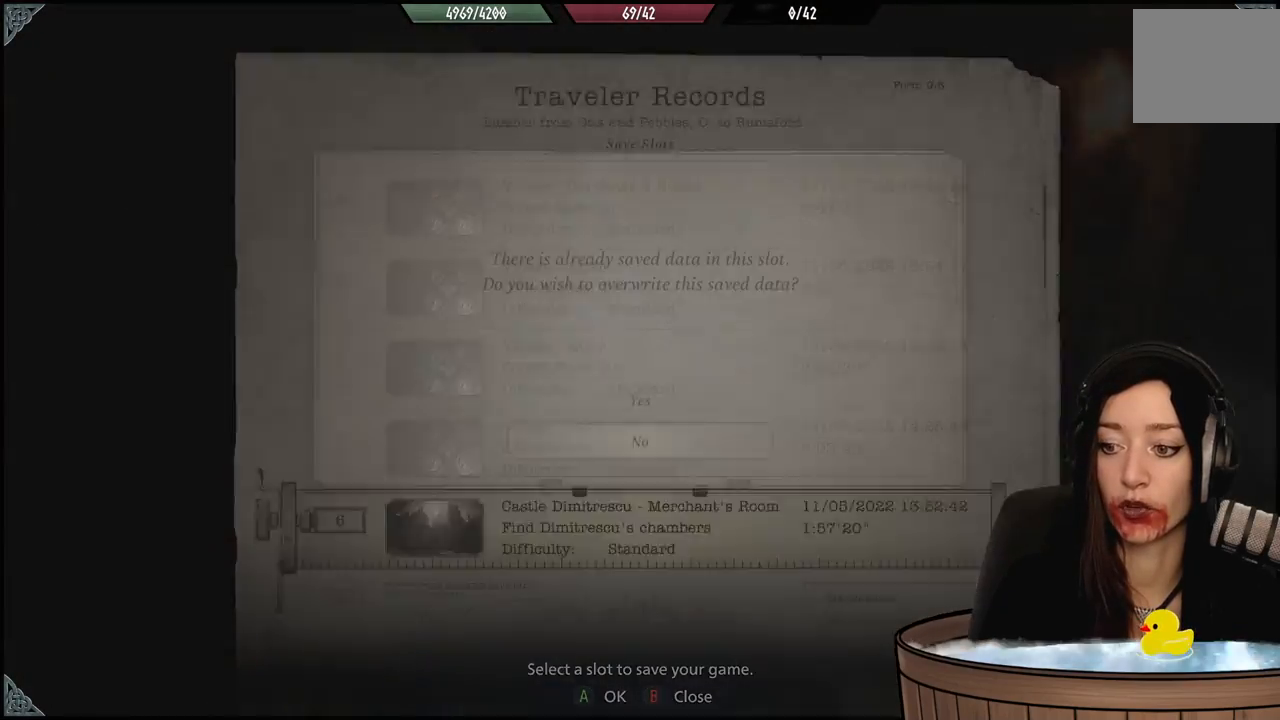
{"dt_ms": 500, "buttons": ["A"], "left_stick": "center", "right_stick": "center", "events": [[450, "A", "down"]]}
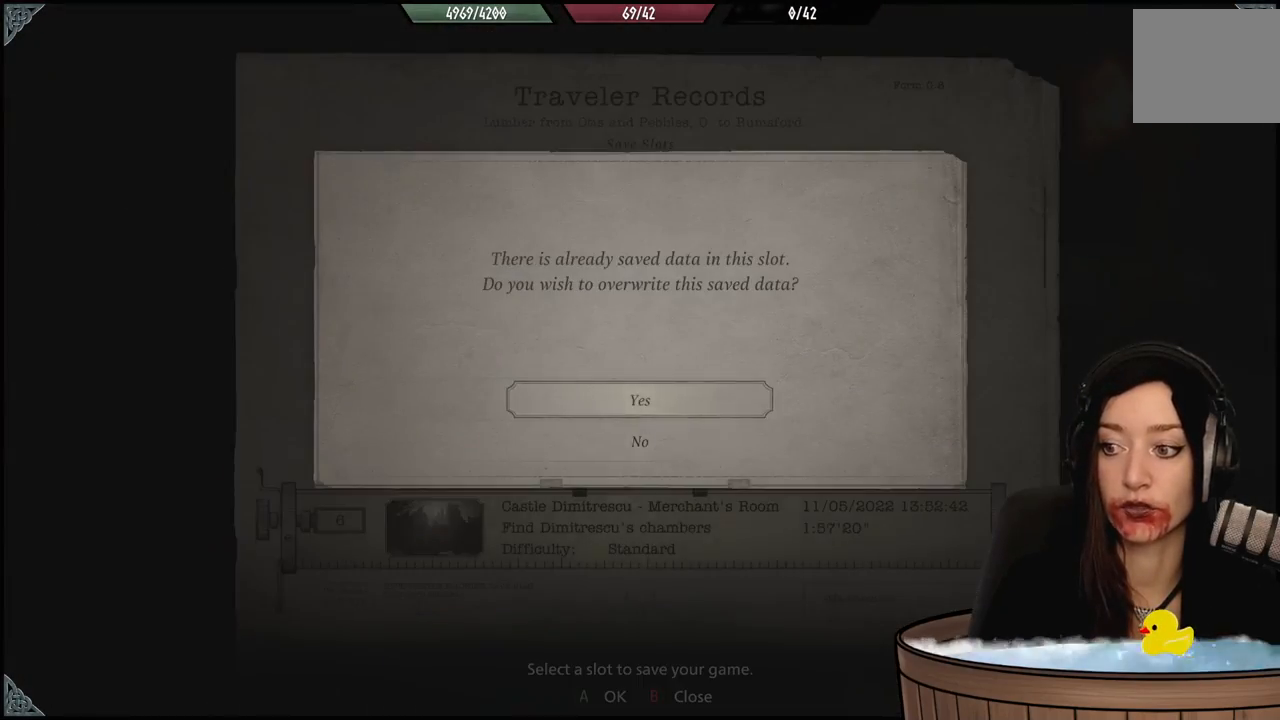
{"dt_ms": 500, "buttons": [], "left_stick": "center", "right_stick": "center", "events": [[67, "A", "up"]]}
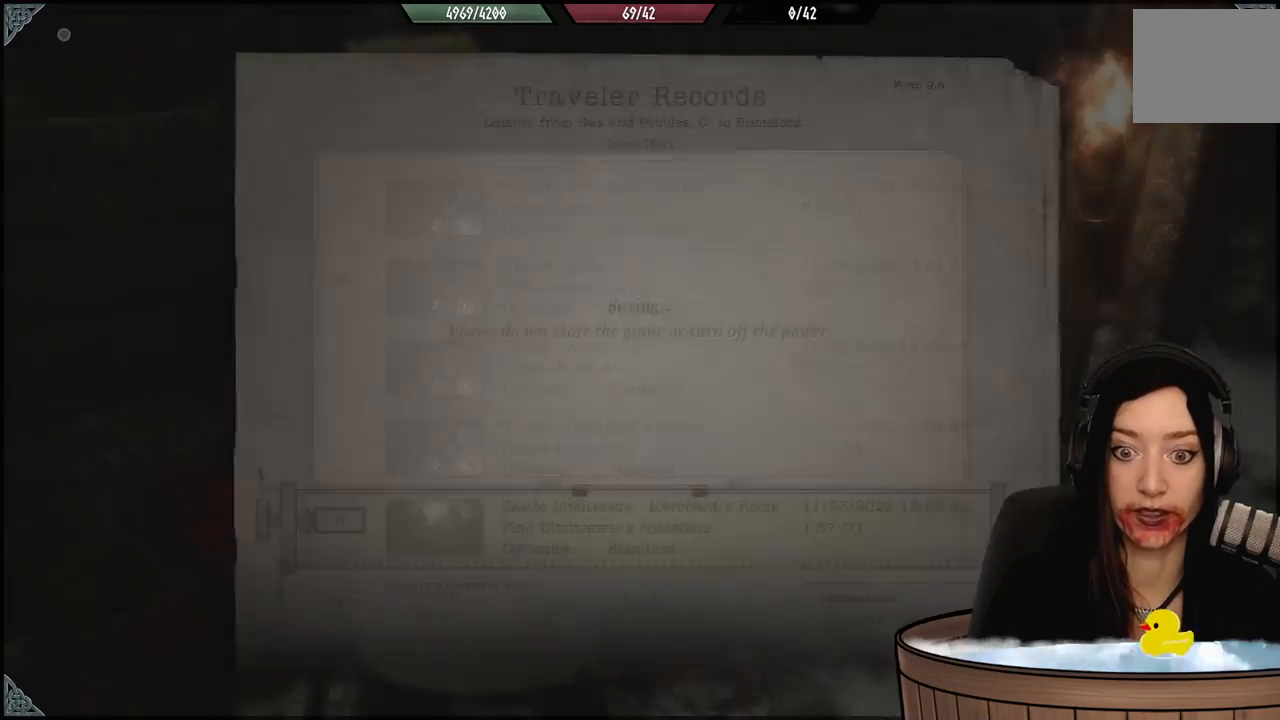
{"dt_ms": 500, "buttons": [], "left_stick": "center", "right_stick": "center", "events": []}
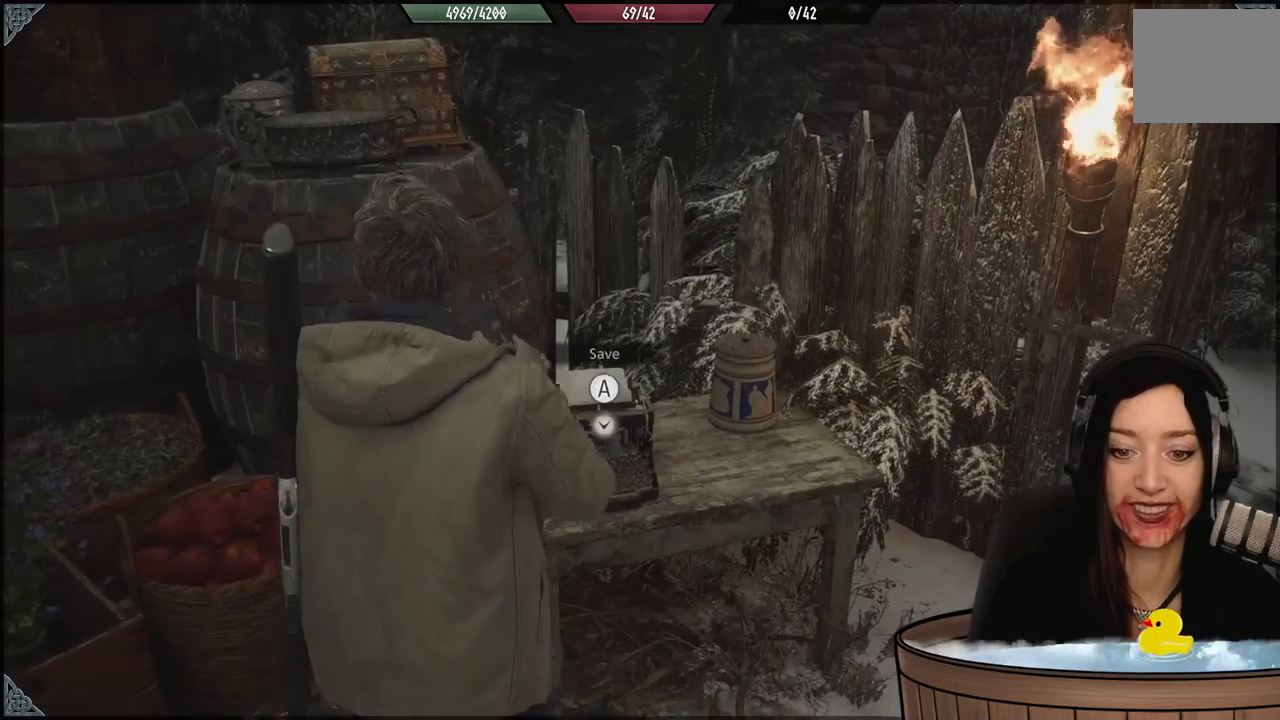
{"dt_ms": 500, "buttons": [], "left_stick": "down-left", "right_stick": "left", "events": [[250, "right_stick", "left"], [300, "left_stick", "down-left"]]}
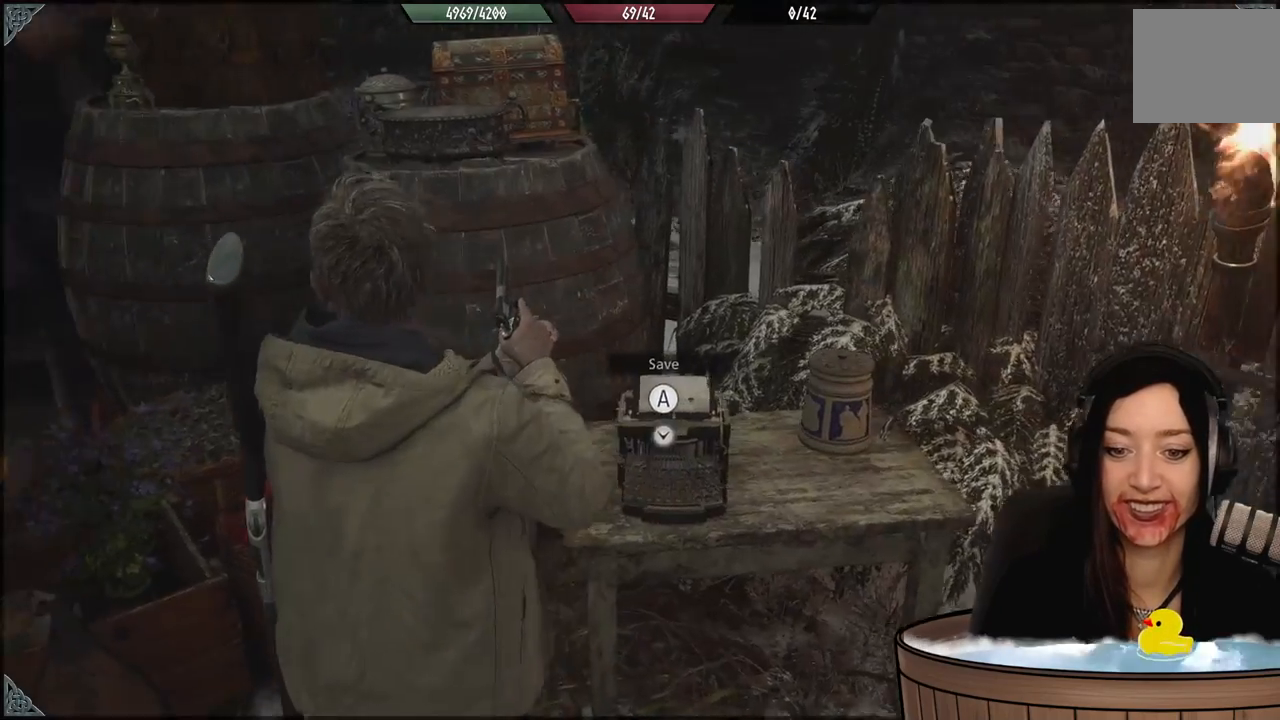
{"dt_ms": 500, "buttons": [], "left_stick": "center", "right_stick": "left", "events": [[333, "left_stick", "center"]]}
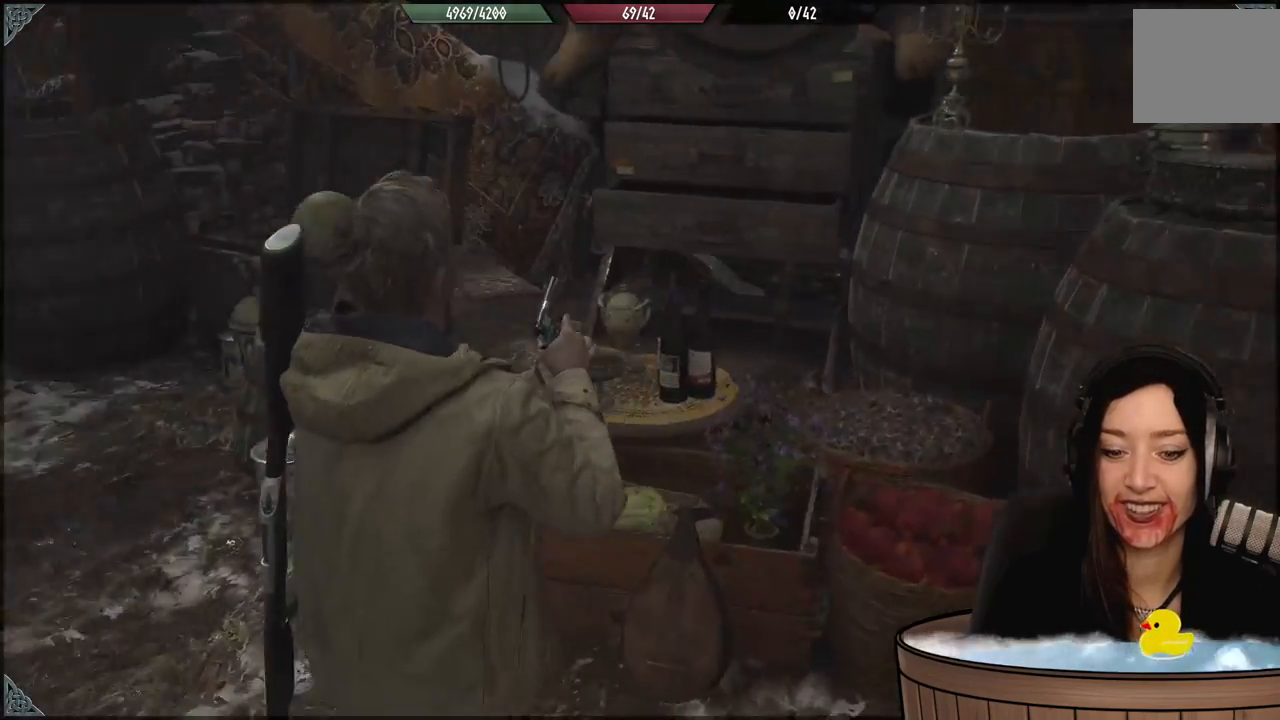
{"dt_ms": 500, "buttons": [], "left_stick": "up-left", "right_stick": "center", "events": [[67, "left_stick", "up-left"], [500, "right_stick", "center"]]}
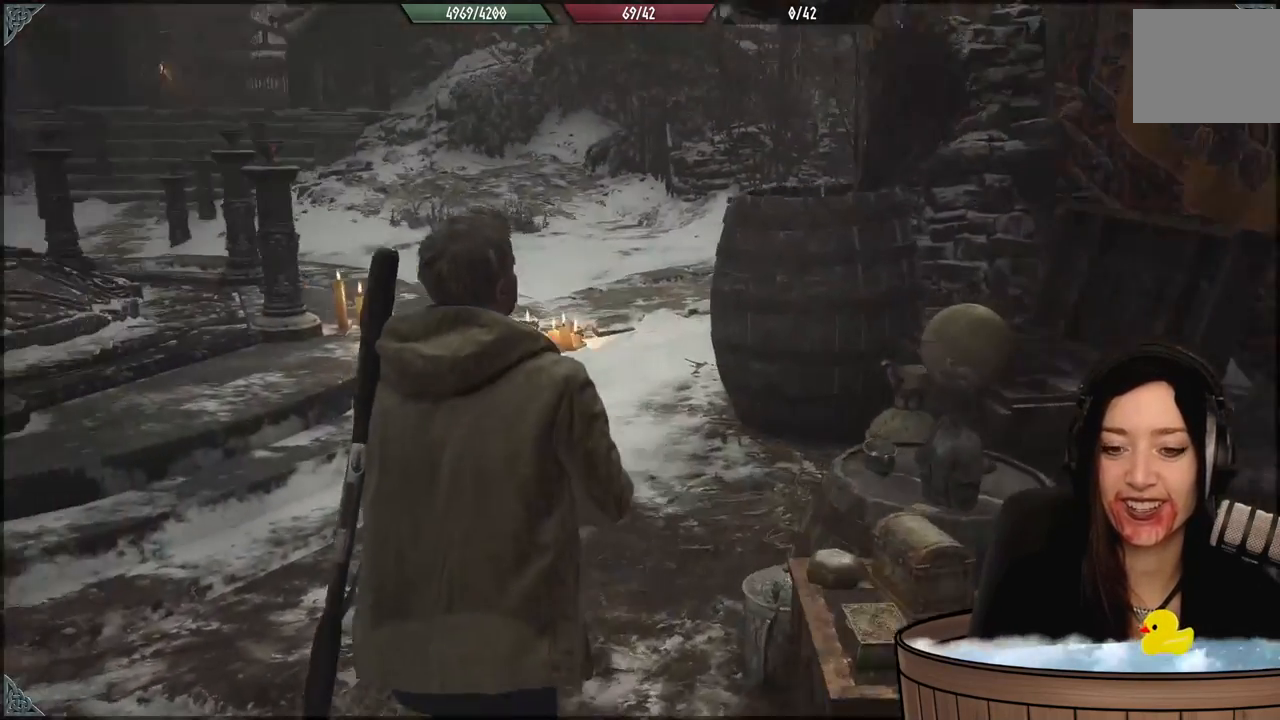
{"dt_ms": 500, "buttons": [], "left_stick": "up-left", "right_stick": "left", "events": [[217, "right_stick", "down-left"], [433, "right_stick", "left"]]}
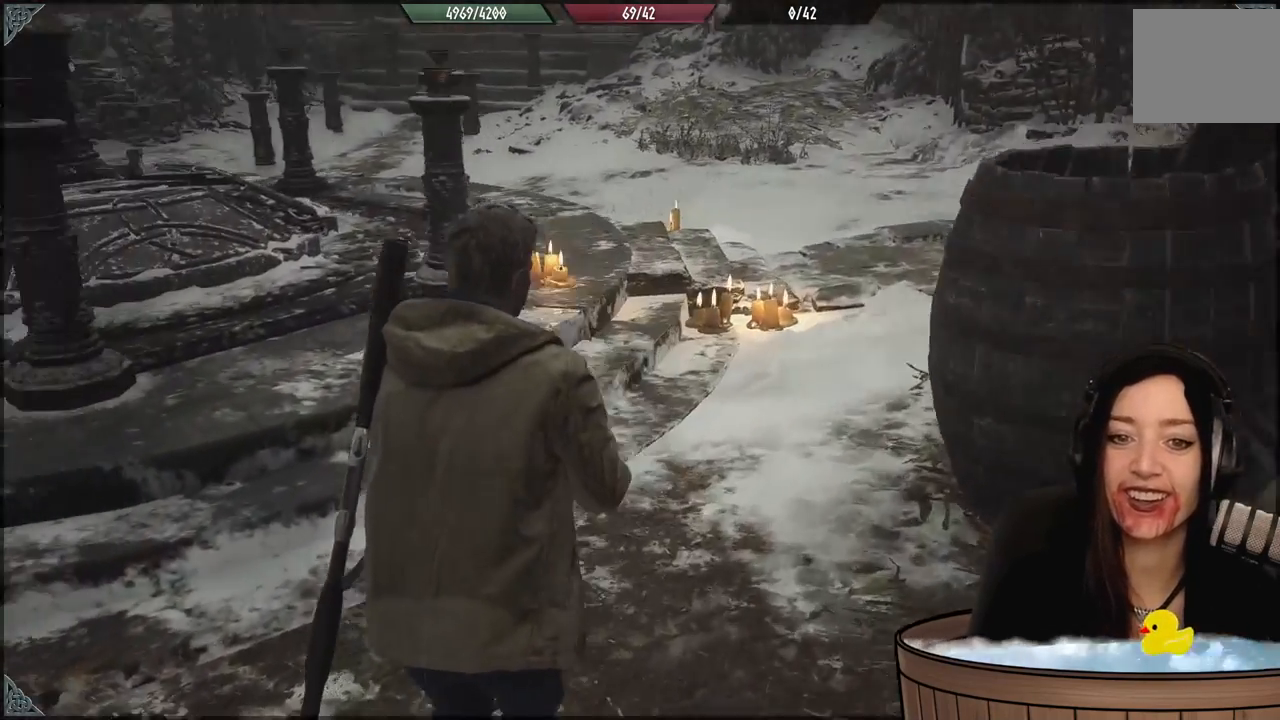
{"dt_ms": 500, "buttons": [], "left_stick": "up", "right_stick": "left", "events": [[167, "left_stick", "up"], [167, "right_stick", "center"], [383, "right_stick", "left"]]}
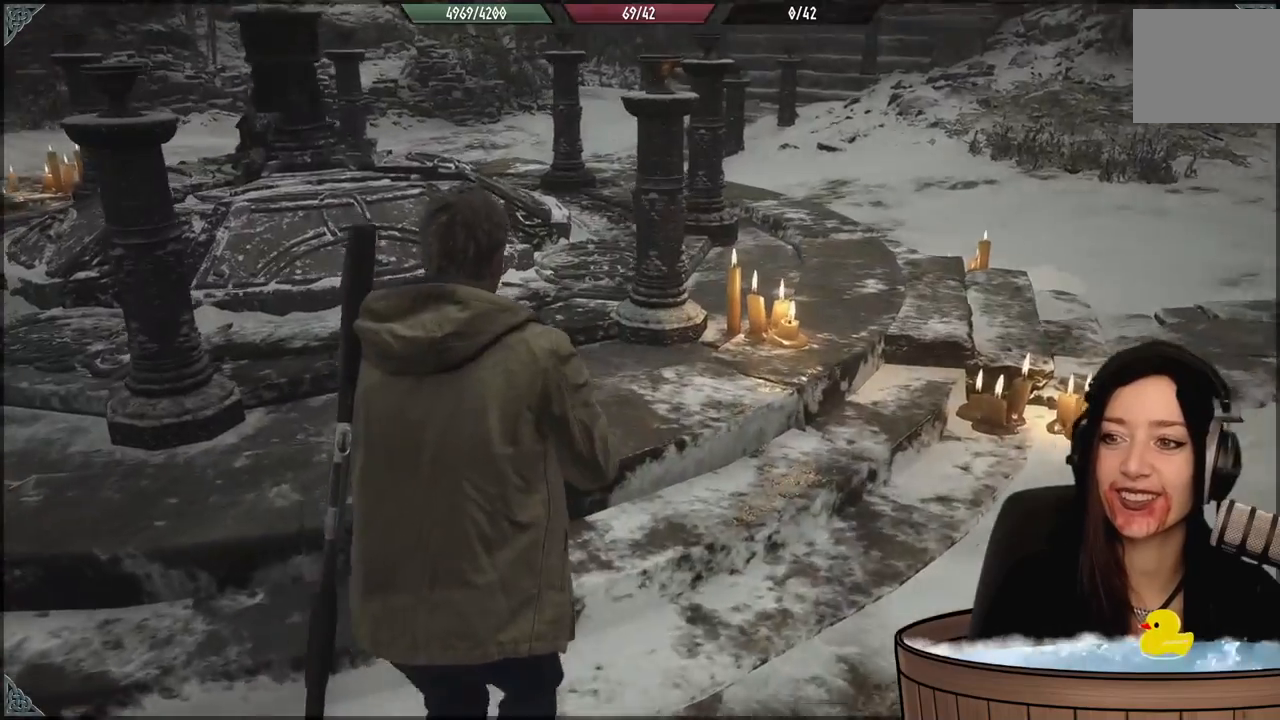
{"dt_ms": 500, "buttons": [], "left_stick": "up-left", "right_stick": "up-right", "events": [[200, "right_stick", "center"], [400, "right_stick", "up-right"], [500, "left_stick", "up-left"]]}
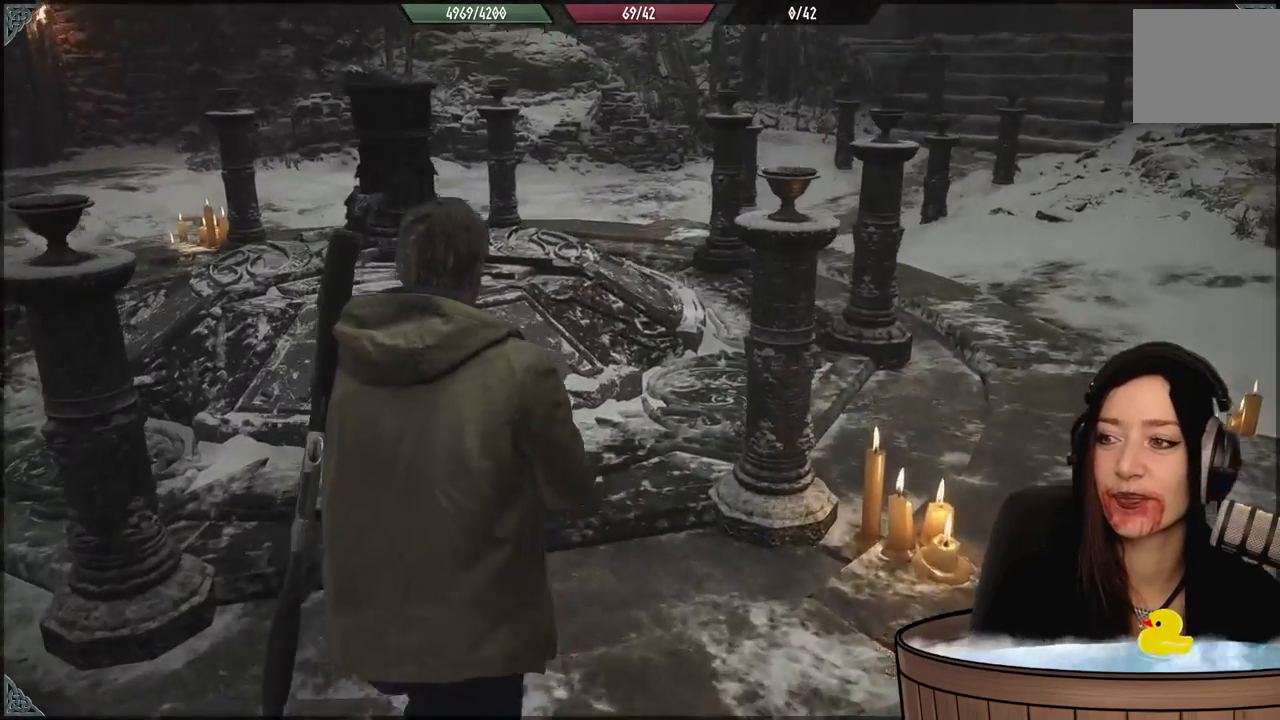
{"dt_ms": 500, "buttons": [], "left_stick": "up-left", "right_stick": "center", "events": [[117, "right_stick", "center"]]}
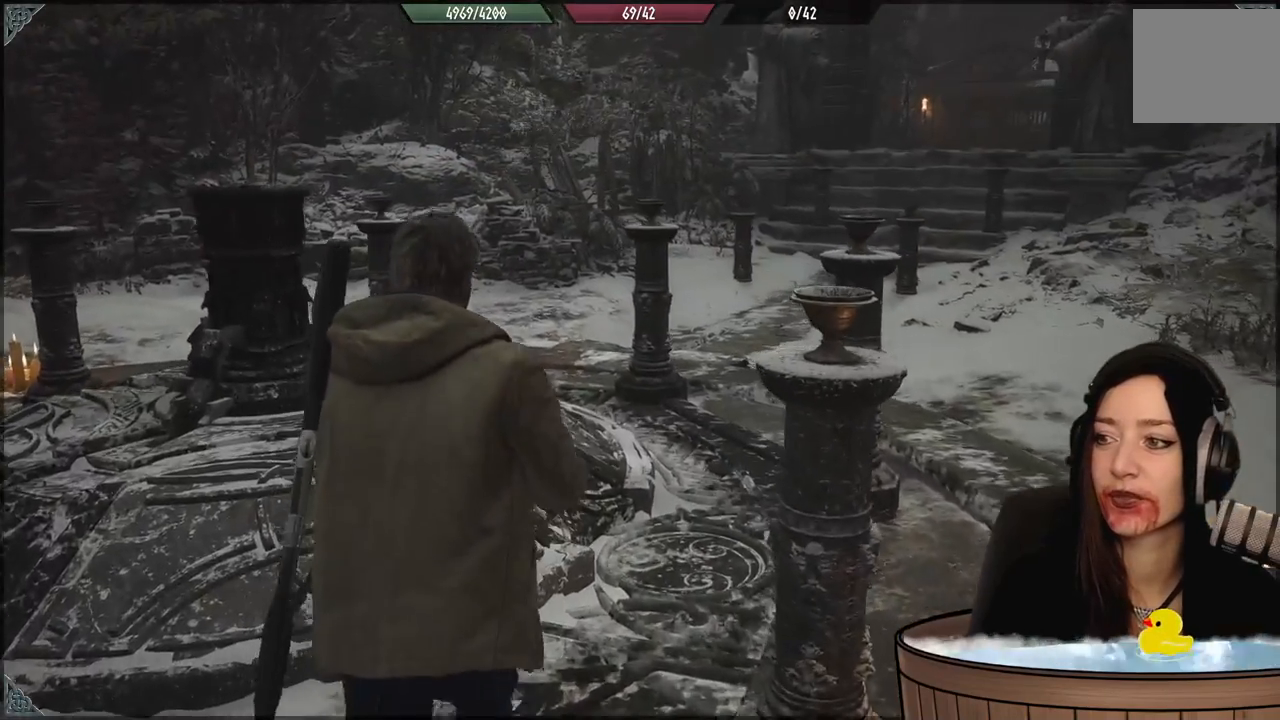
{"dt_ms": 500, "buttons": [], "left_stick": "center", "right_stick": "left", "events": [[183, "right_stick", "left"], [350, "left_stick", "center"]]}
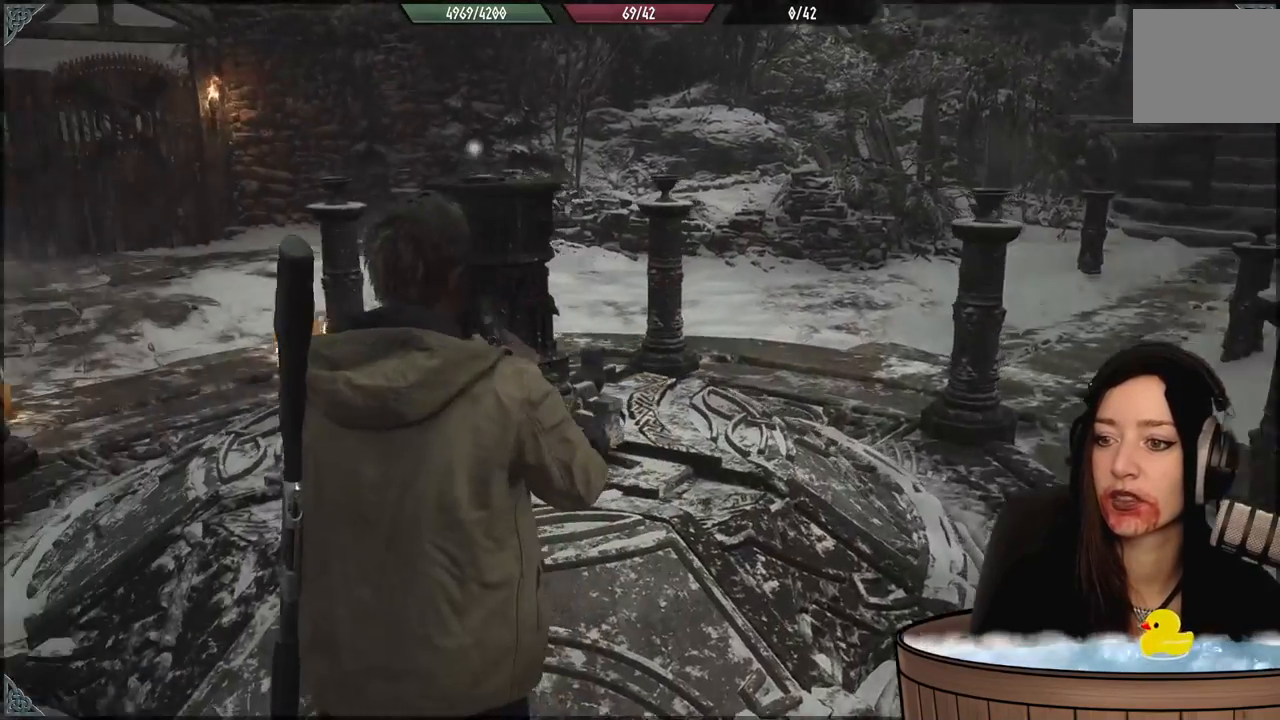
{"dt_ms": 500, "buttons": [], "left_stick": "center", "right_stick": "center", "events": [[133, "left_stick", "up-left"], [367, "left_stick", "center"], [467, "right_stick", "center"]]}
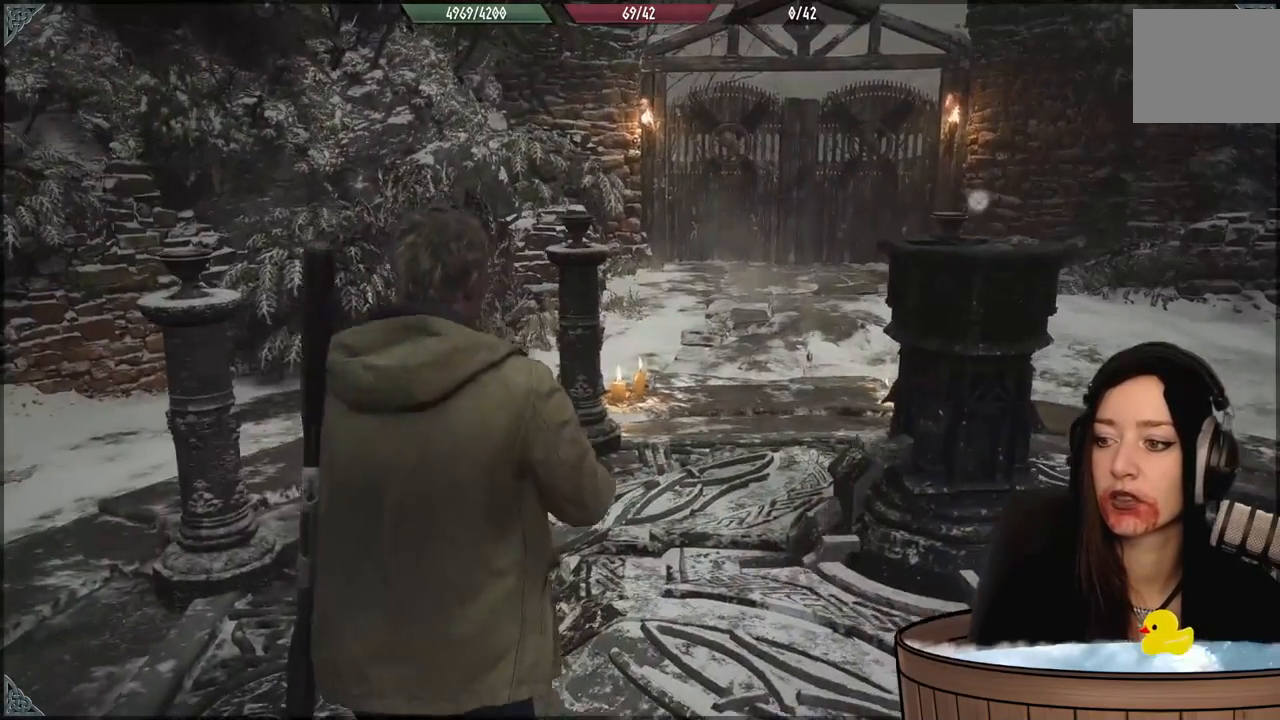
{"dt_ms": 500, "buttons": [], "left_stick": "center", "right_stick": "center", "events": []}
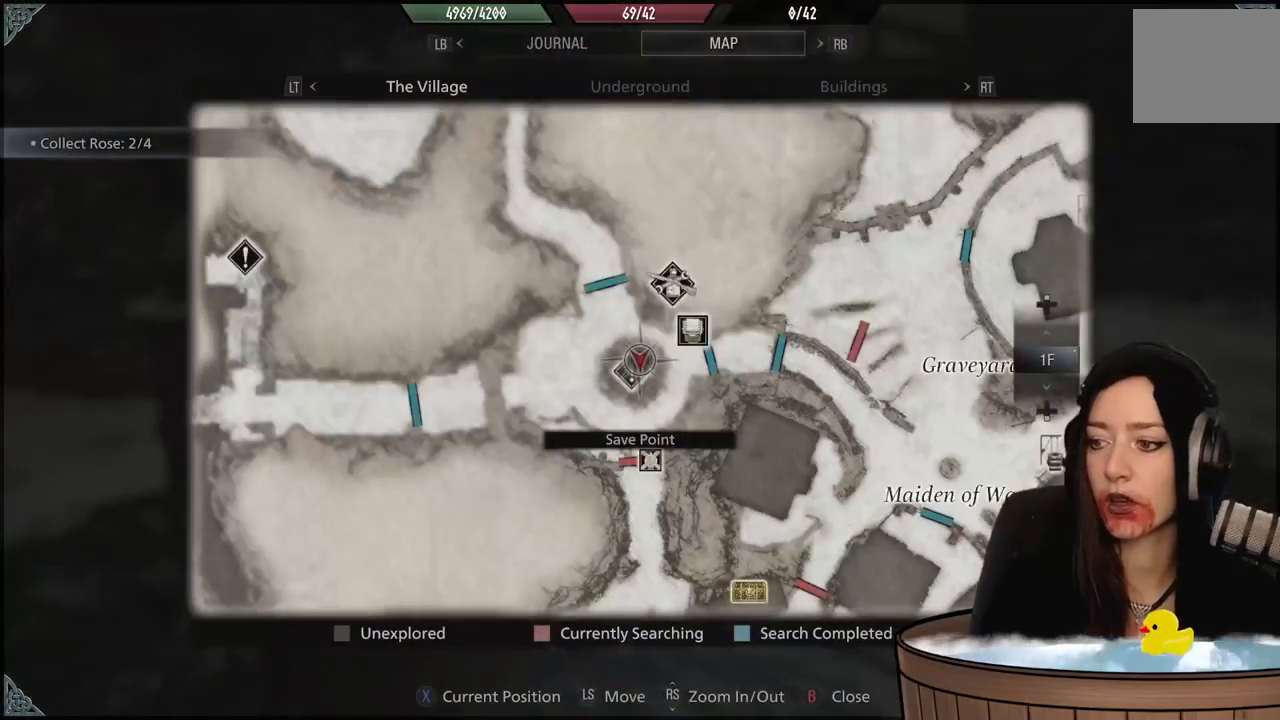
{"dt_ms": 500, "buttons": [], "left_stick": "down", "right_stick": "center", "events": [[400, "left_stick", "down"]]}
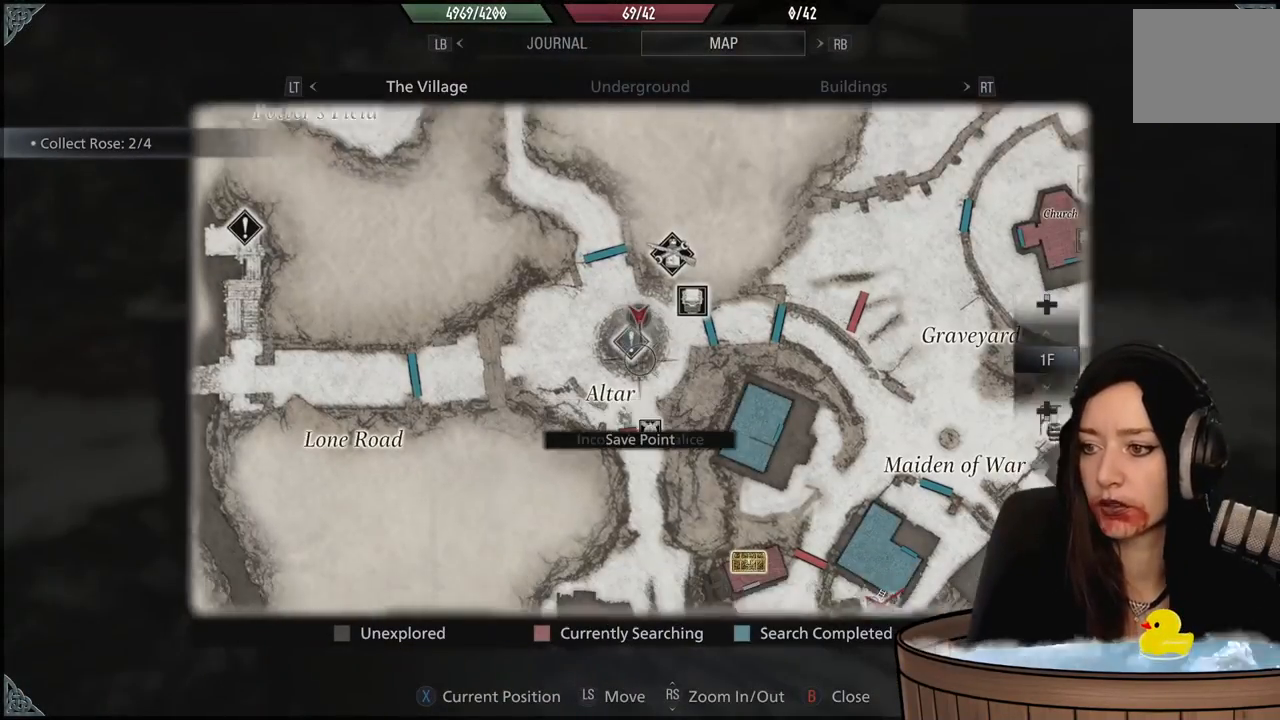
{"dt_ms": 500, "buttons": [], "left_stick": "down", "right_stick": "center", "events": [[67, "left_stick", "center"], [433, "left_stick", "down"]]}
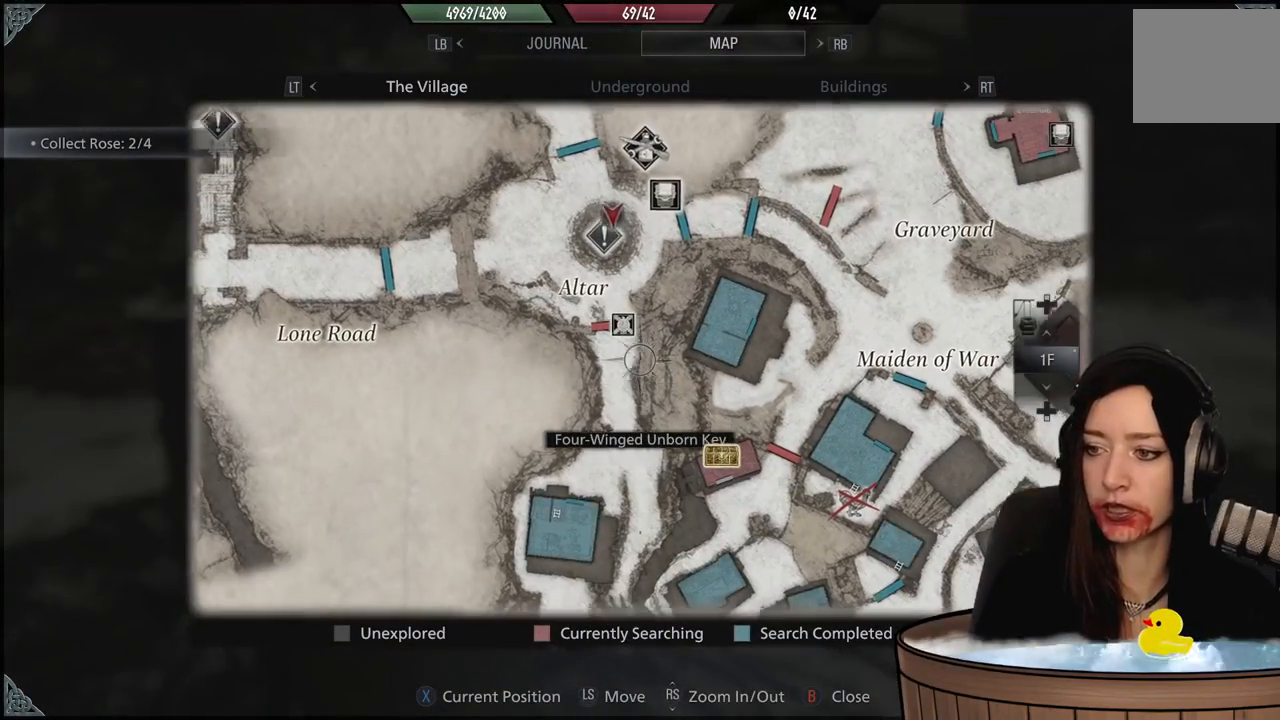
{"dt_ms": 500, "buttons": [], "left_stick": "center", "right_stick": "center", "events": [[100, "left_stick", "center"]]}
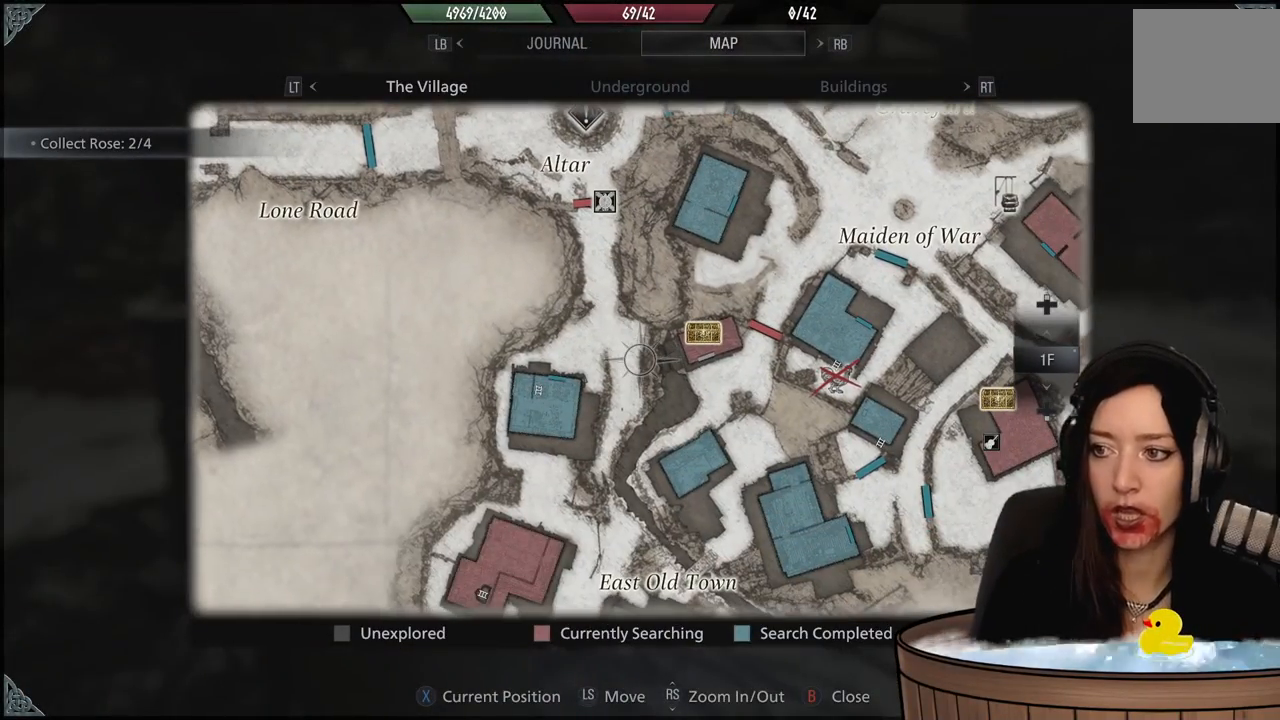
{"dt_ms": 500, "buttons": [], "left_stick": "center", "right_stick": "center", "events": []}
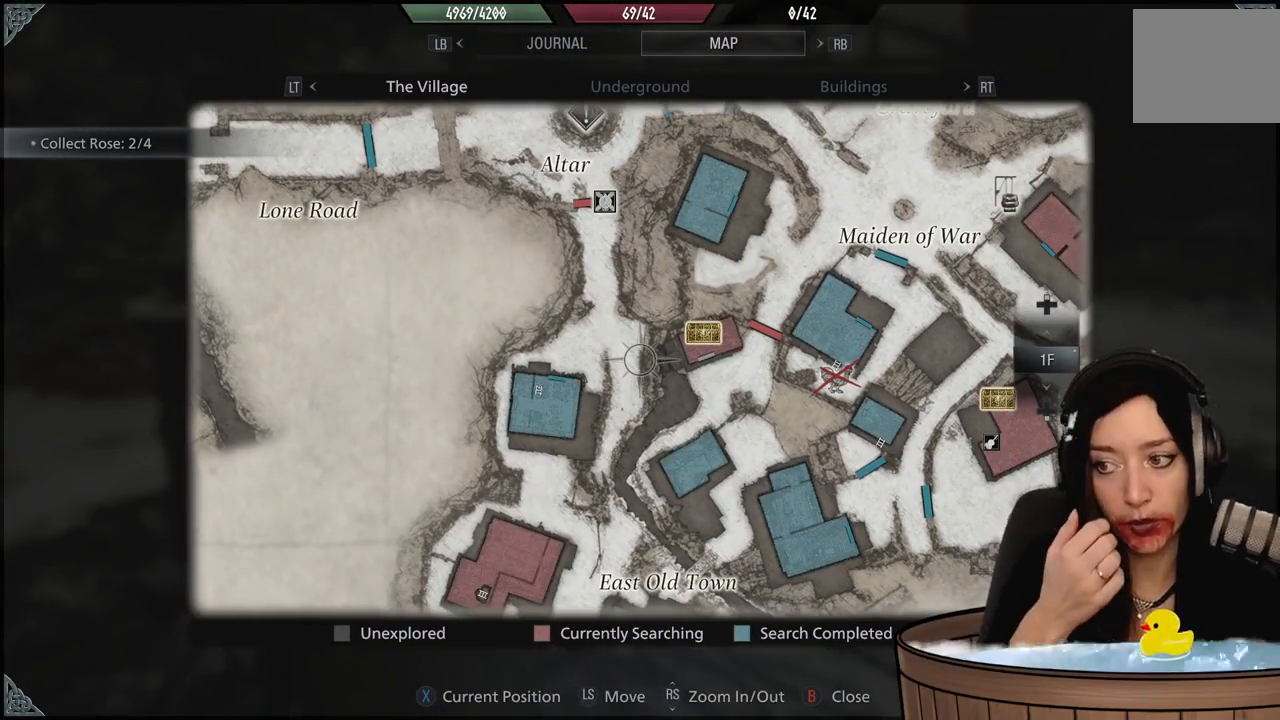
{"dt_ms": 500, "buttons": [], "left_stick": "center", "right_stick": "center", "events": []}
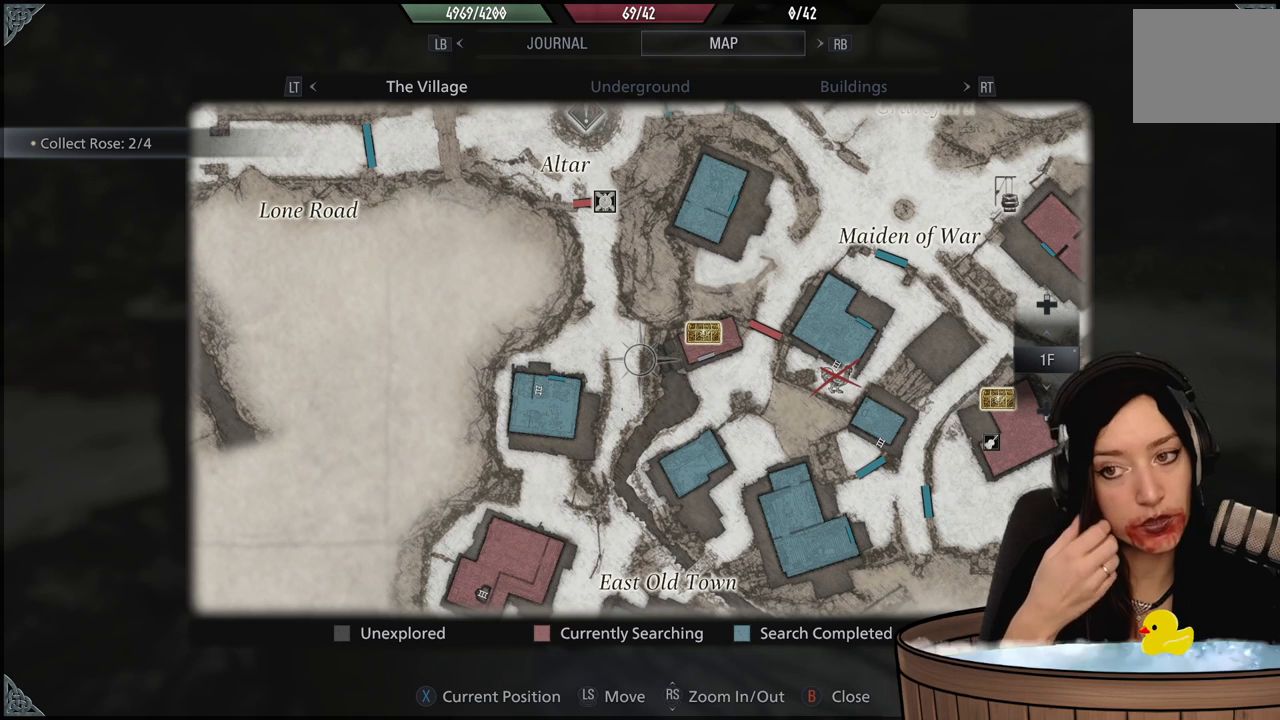
{"dt_ms": 500, "buttons": [], "left_stick": "center", "right_stick": "center", "events": []}
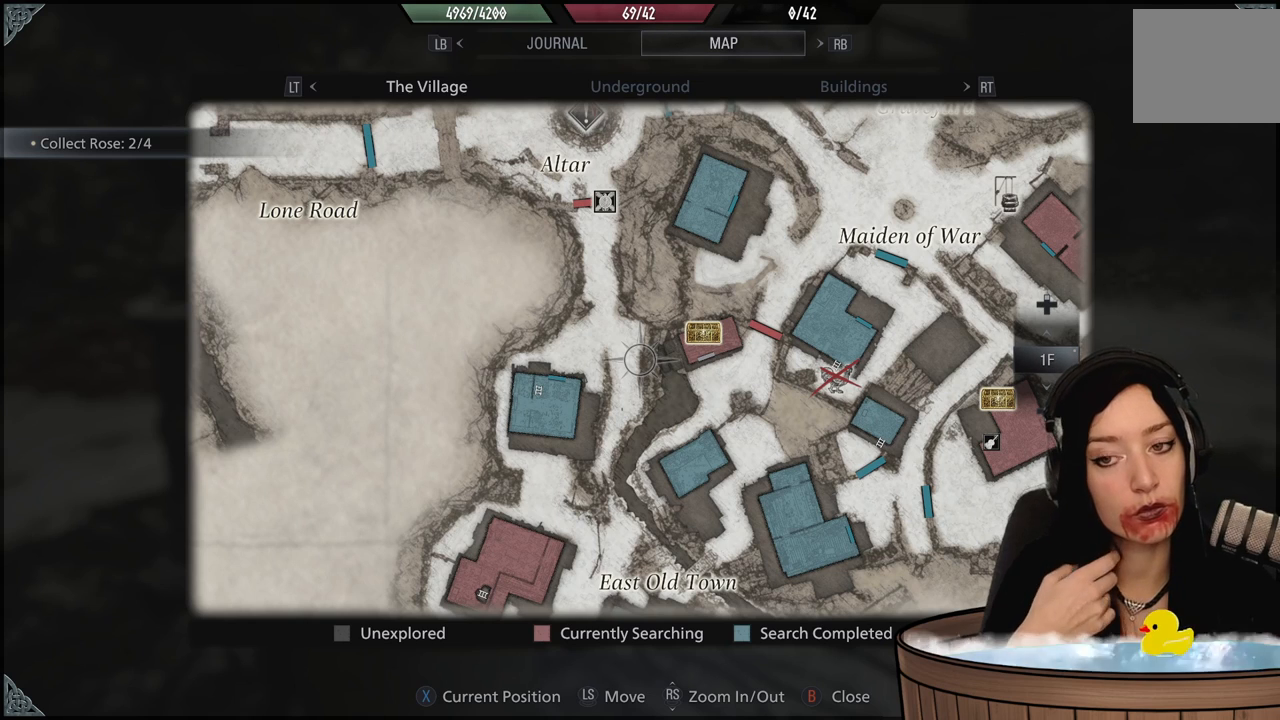
{"dt_ms": 500, "buttons": [], "left_stick": "center", "right_stick": "center", "events": []}